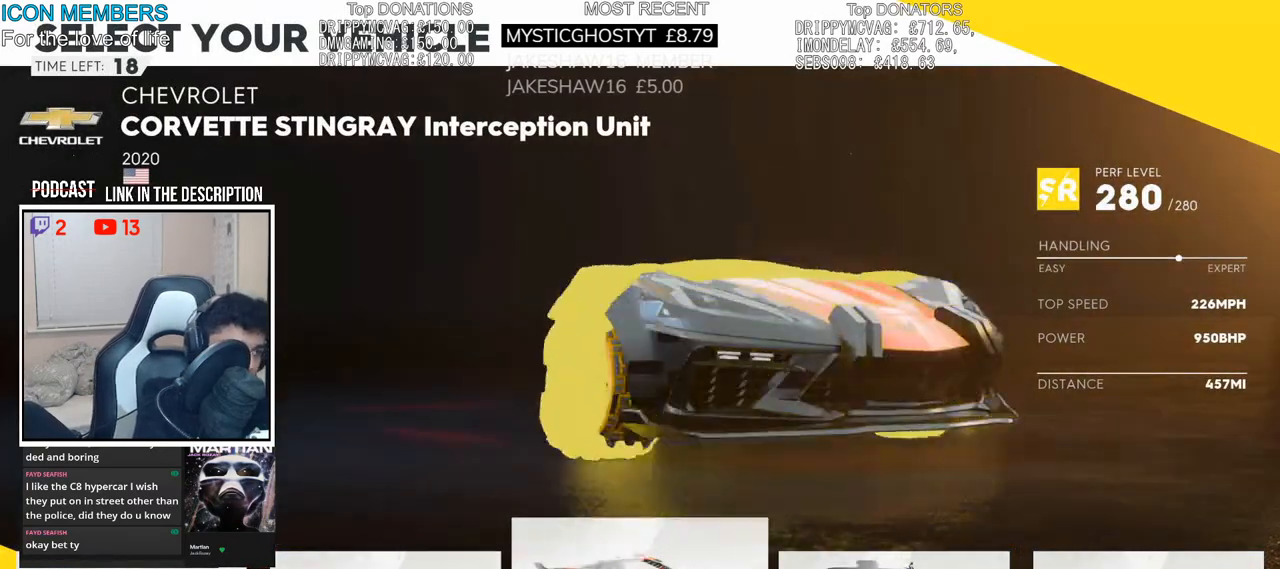
Gameplay with a controller (PlayStation layout); each line is a JSON object with the inputs held at the frame after it. "events" lists button and stick changes between this image and that frame as [ms after this image, input, new state], when the widget could be followed in between.
{"buttons": [], "left_stick": "left", "right_stick": "center", "events": [[33, "left_stick", "left"], [250, "left_stick", "center"], [350, "left_stick", "left"]]}
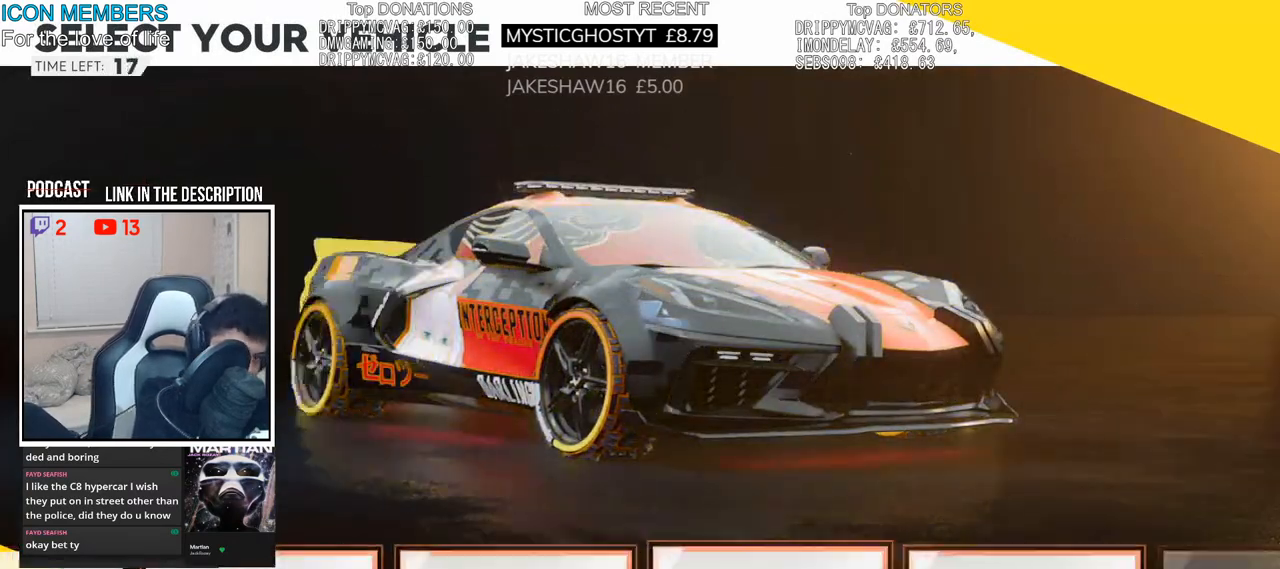
{"buttons": [], "left_stick": "center", "right_stick": "center", "events": [[50, "left_stick", "center"], [283, "left_stick", "left"], [483, "left_stick", "center"]]}
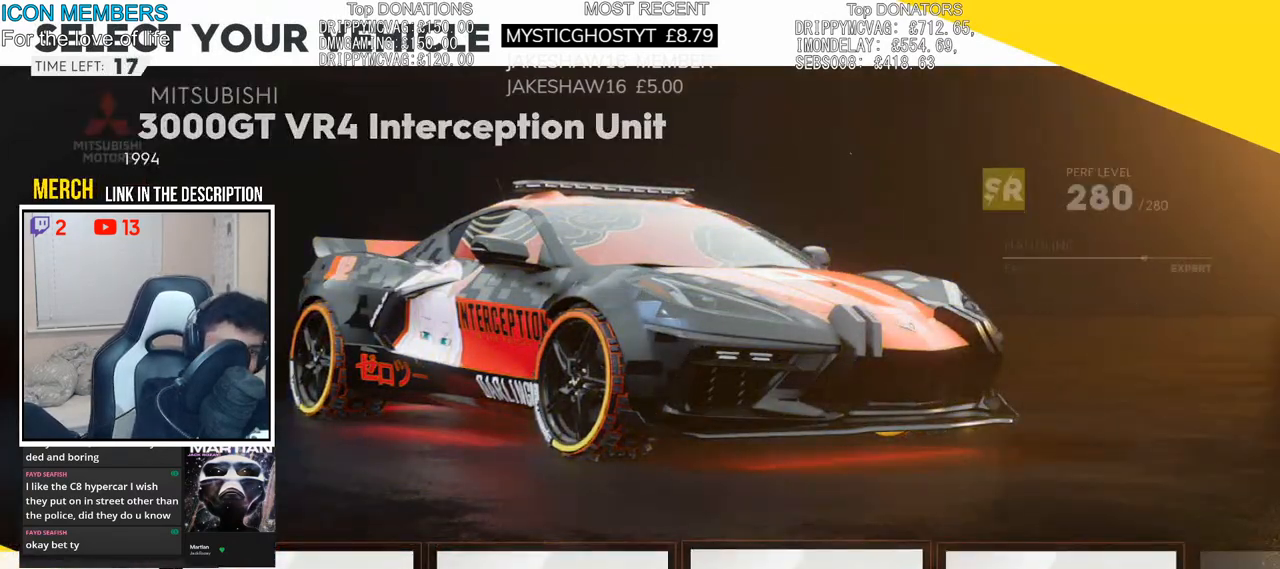
{"buttons": [], "left_stick": "center", "right_stick": "center", "events": []}
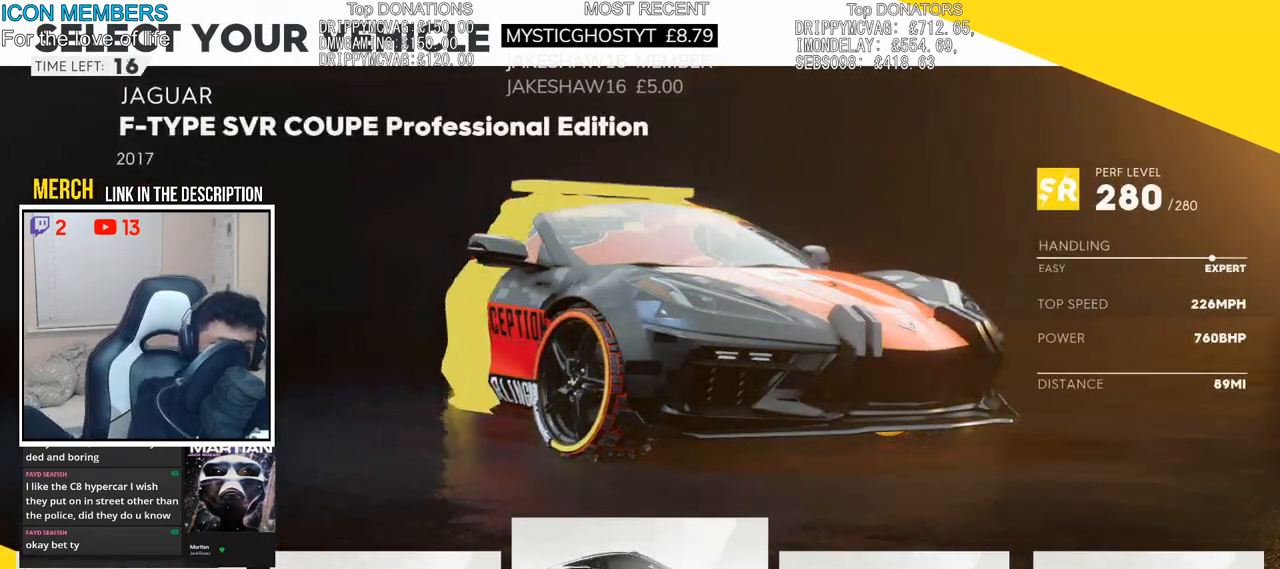
{"buttons": [], "left_stick": "center", "right_stick": "center", "events": [[100, "left_stick", "left"], [183, "left_stick", "center"]]}
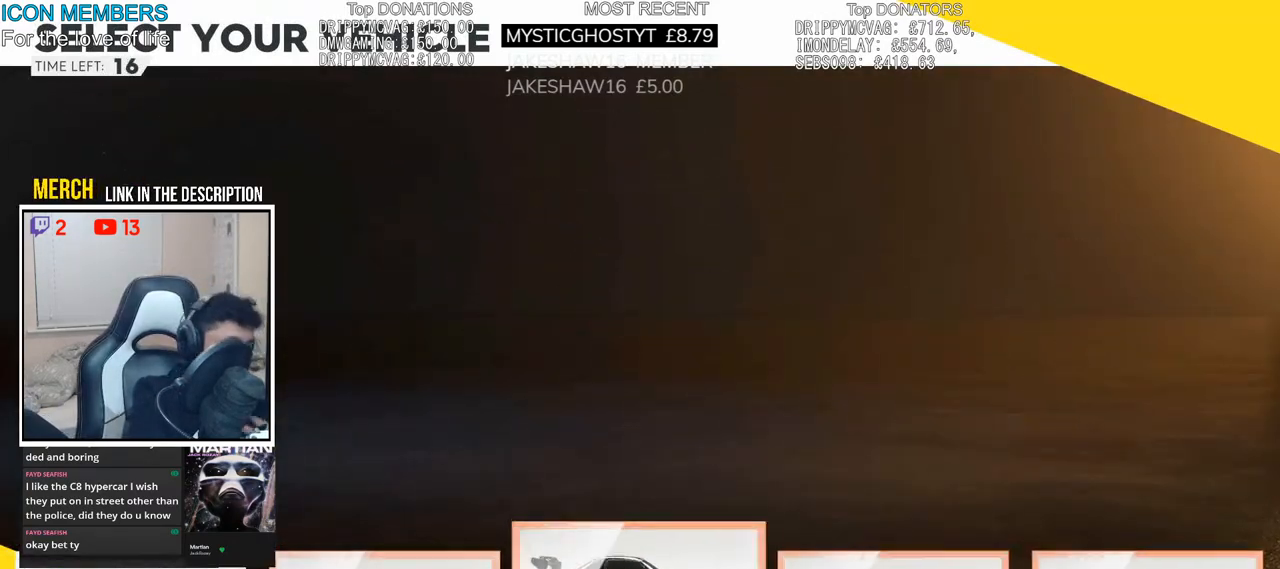
{"buttons": [], "left_stick": "left", "right_stick": "center", "events": [[300, "left_stick", "left"]]}
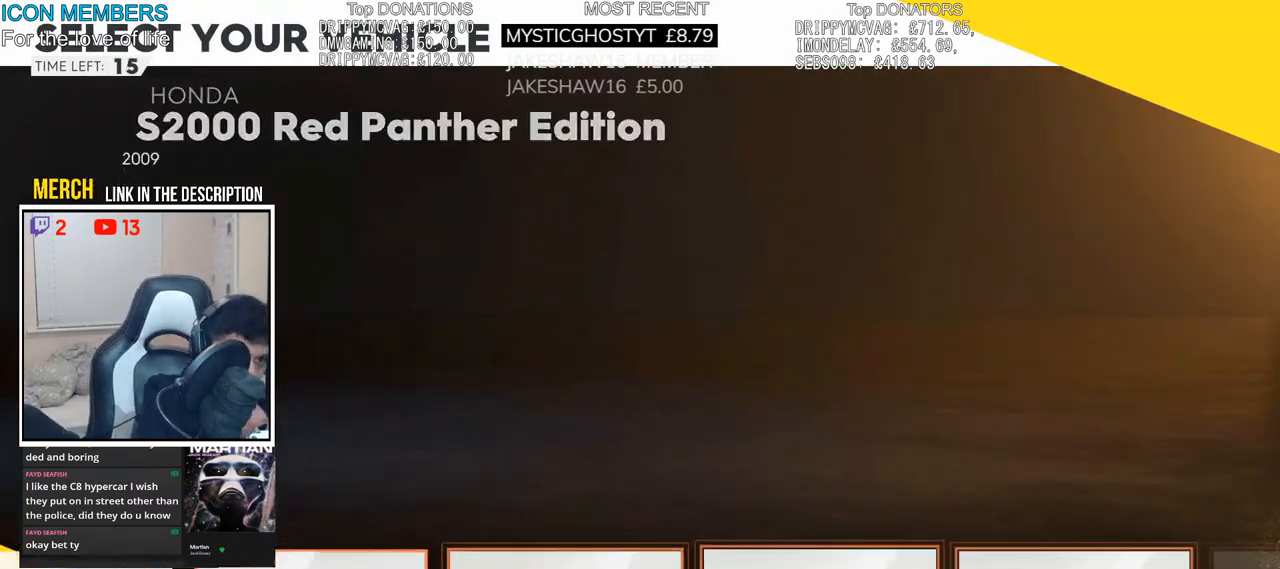
{"buttons": [], "left_stick": "center", "right_stick": "center", "events": [[67, "left_stick", "center"], [267, "left_stick", "left"], [450, "left_stick", "center"]]}
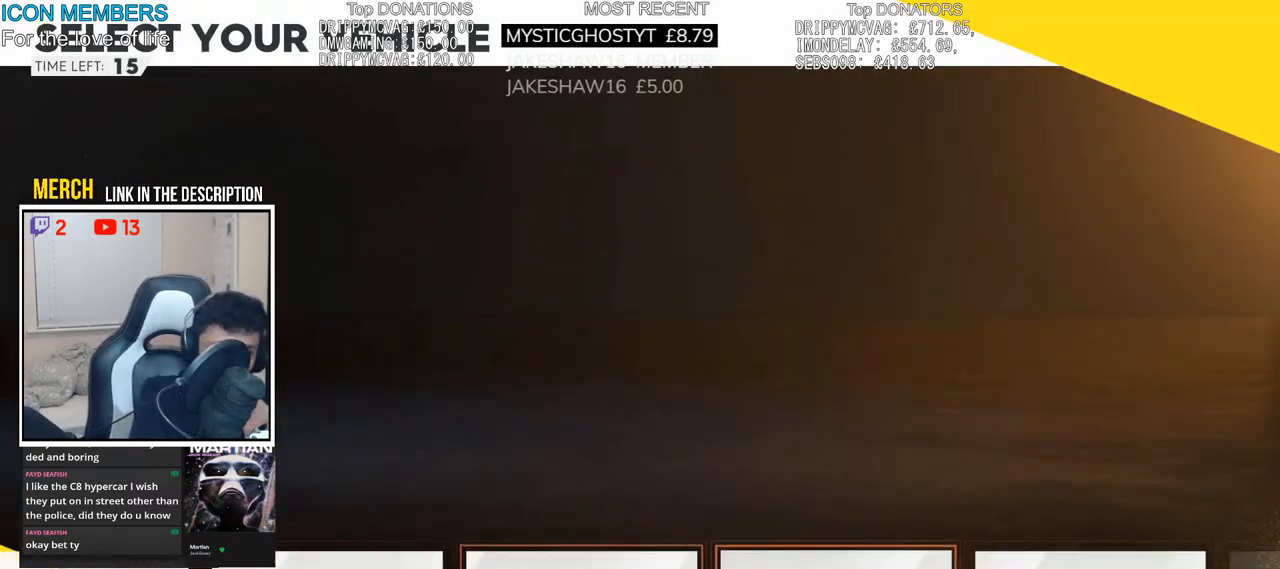
{"buttons": [], "left_stick": "right", "right_stick": "center", "events": [[167, "left_stick", "right"], [333, "left_stick", "center"], [417, "left_stick", "right"]]}
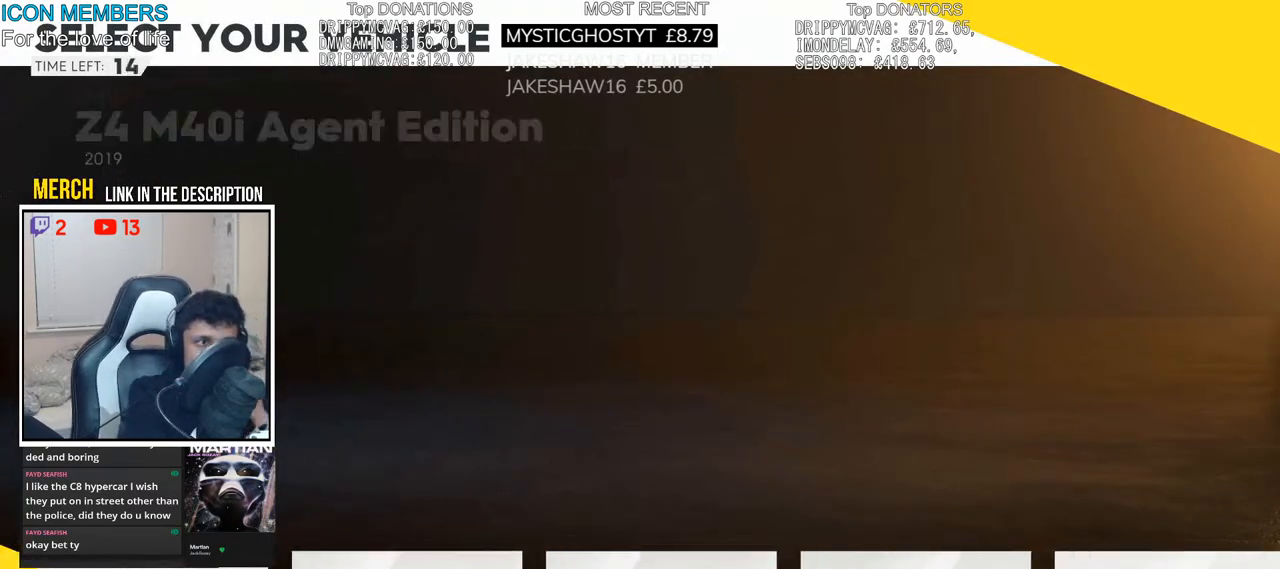
{"buttons": [], "left_stick": "right", "right_stick": "center", "events": [[33, "left_stick", "center"], [467, "left_stick", "right"]]}
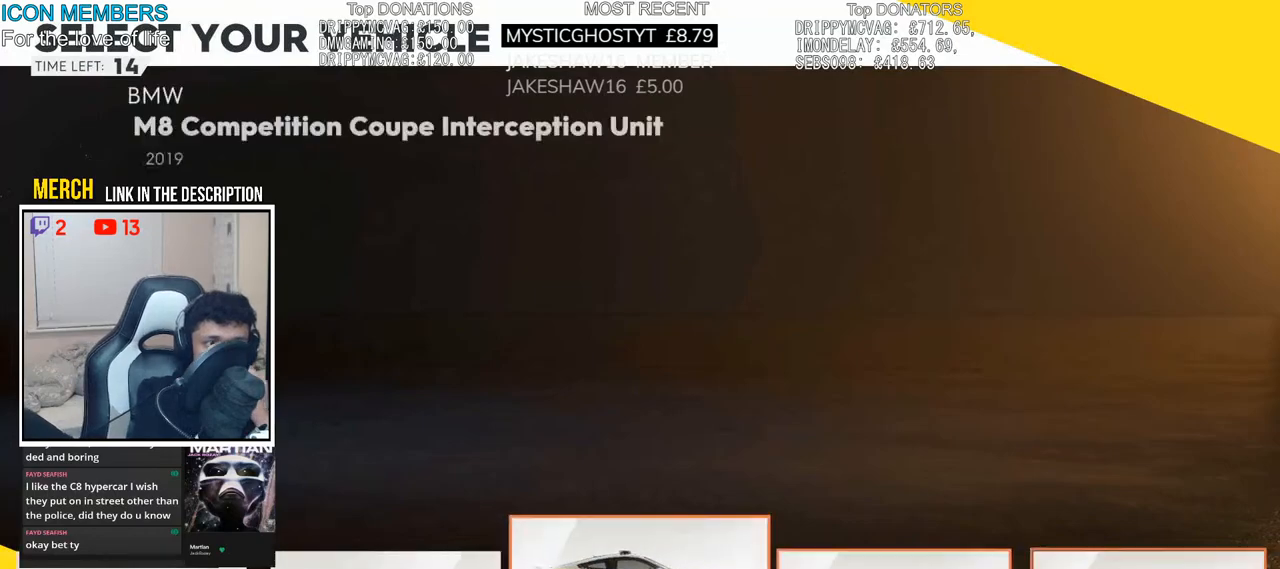
{"buttons": [], "left_stick": "center", "right_stick": "center", "events": [[150, "left_stick", "center"]]}
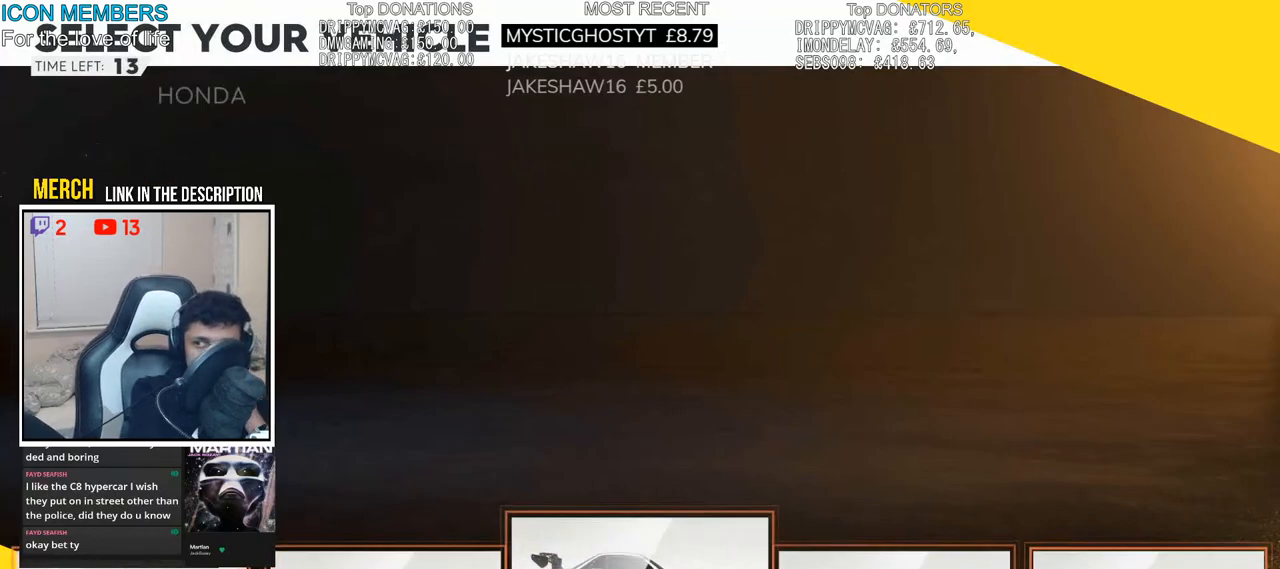
{"buttons": [], "left_stick": "right", "right_stick": "center", "events": [[133, "left_stick", "right"]]}
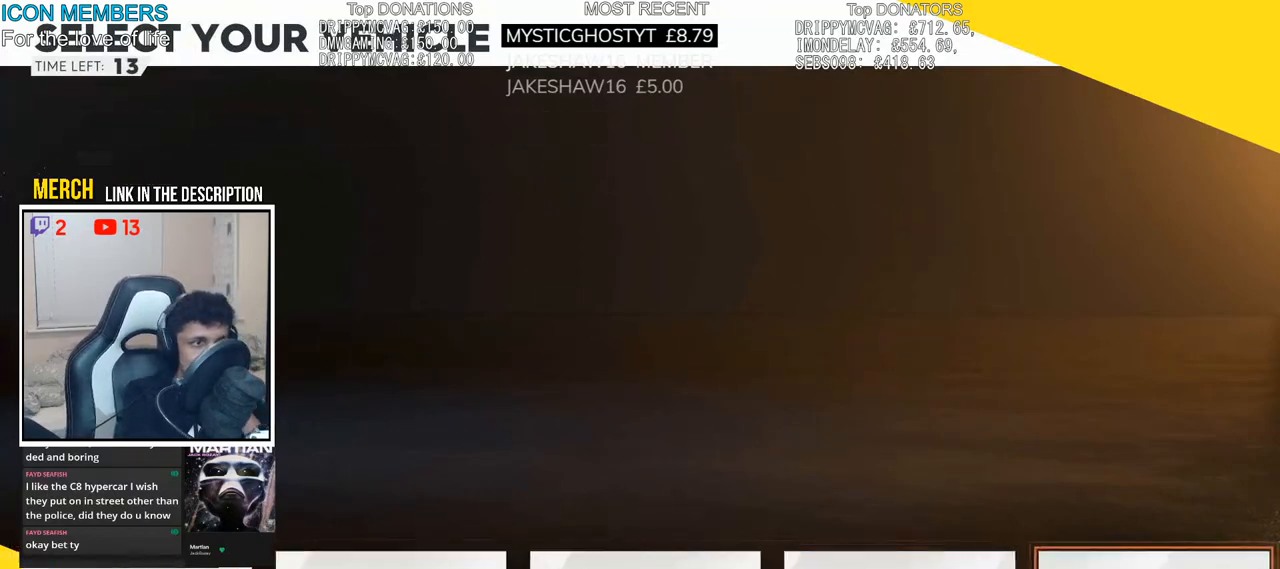
{"buttons": [], "left_stick": "right", "right_stick": "center", "events": []}
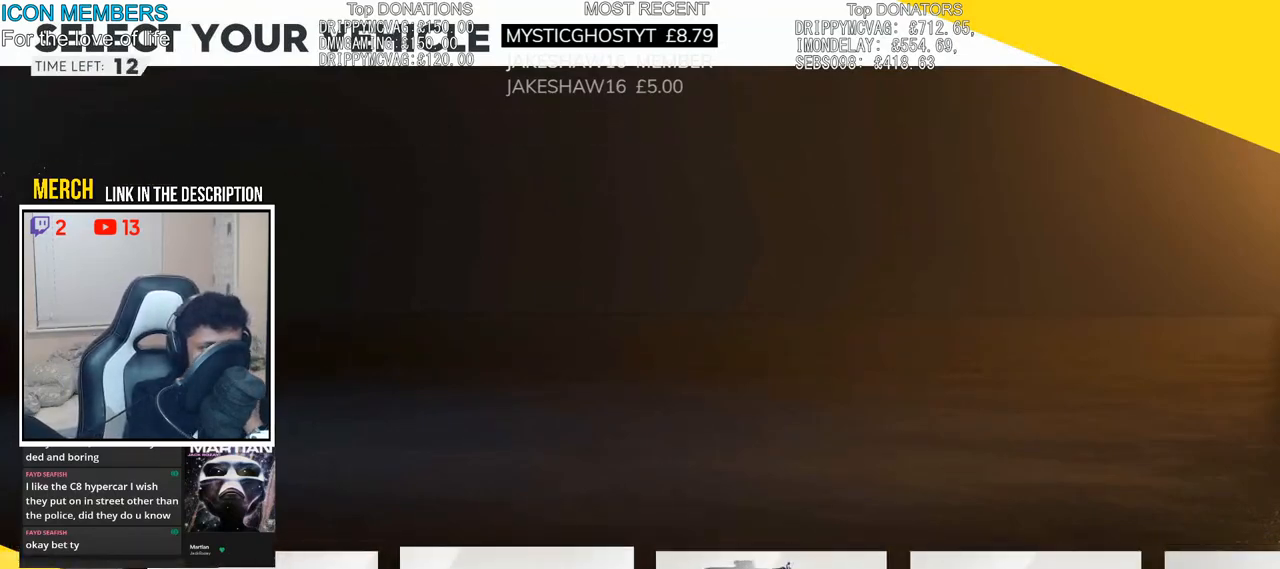
{"buttons": [], "left_stick": "center", "right_stick": "center", "events": [[33, "left_stick", "center"], [250, "left_stick", "left"], [467, "left_stick", "center"]]}
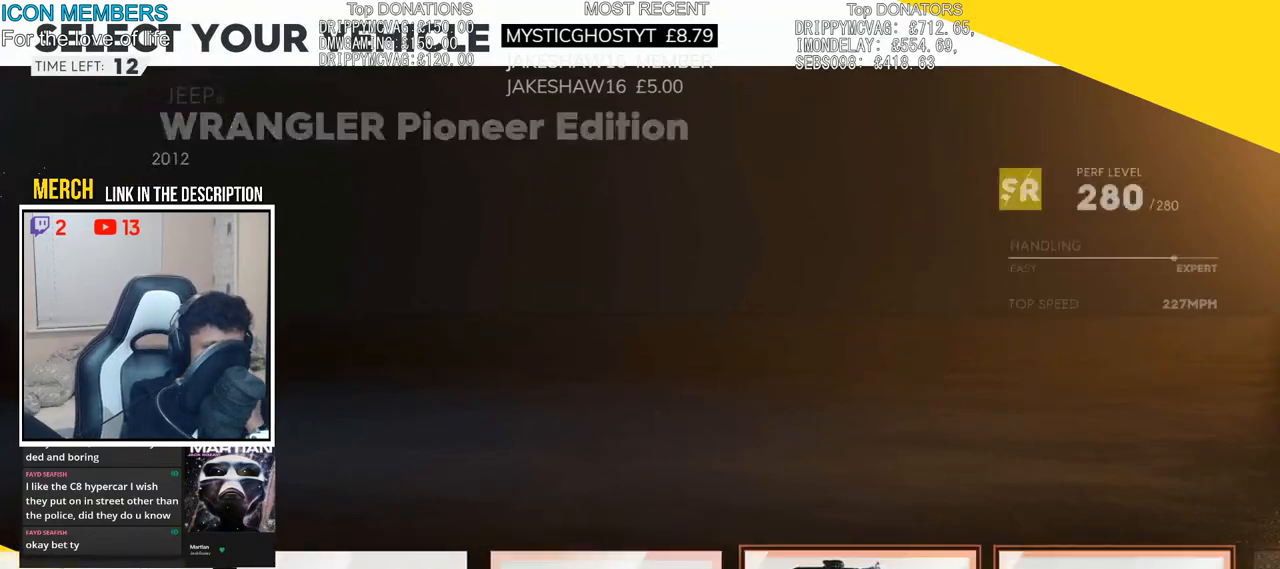
{"buttons": [], "left_stick": "left", "right_stick": "center", "events": [[467, "left_stick", "left"]]}
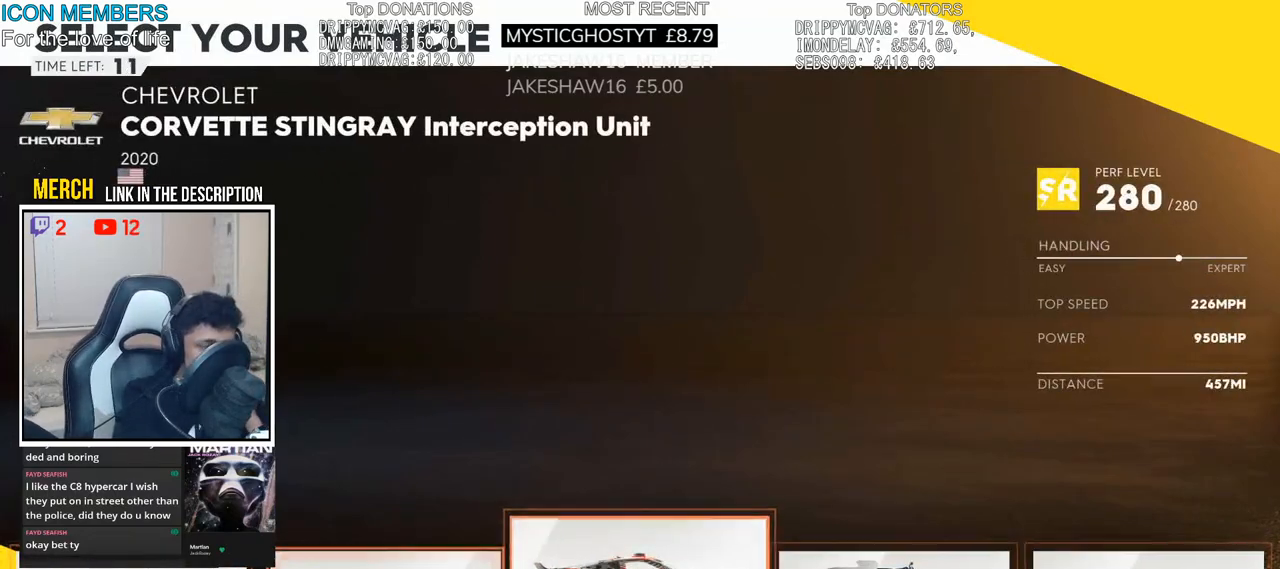
{"buttons": [], "left_stick": "center", "right_stick": "center", "events": [[117, "left_stick", "center"]]}
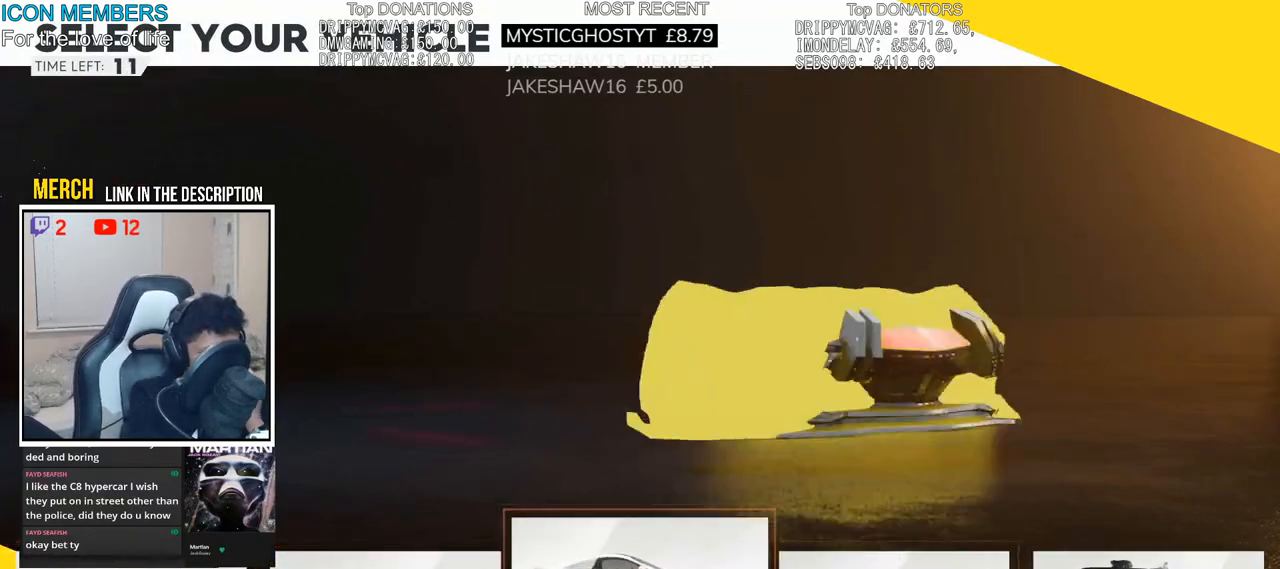
{"buttons": [], "left_stick": "center", "right_stick": "center", "events": [[83, "CROSS", "down"], [217, "CROSS", "up"]]}